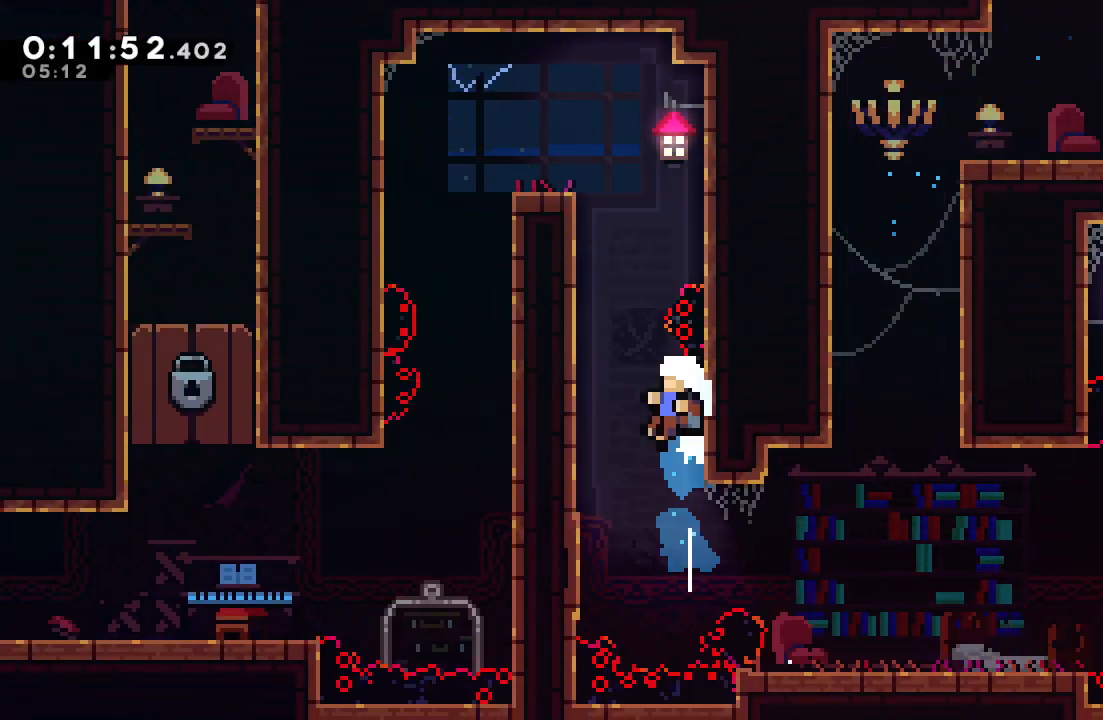
Gameplay with a controller (PlayStation layout); each line is a JSON object with the inputs held at the frame after it (dt_ms = milliseconds from this image to that frame). "events" lists button and stick changes between this image and that frame as [ms after this image, input, new state], when the widget could be followed in between. Not read: L3 R3.
{"dt_ms": 500, "buttons": ["CIRCLE", "R1"], "left_stick": "center", "right_stick": "center", "events": [[100, "L2", "down"], [167, "L2", "up"], [233, "L2", "down"], [300, "CIRCLE", "up"], [300, "L2", "up"], [333, "DPAD_LEFT", "up"], [367, "CIRCLE", "down"], [417, "CIRCLE", "up"], [483, "CIRCLE", "down"]]}
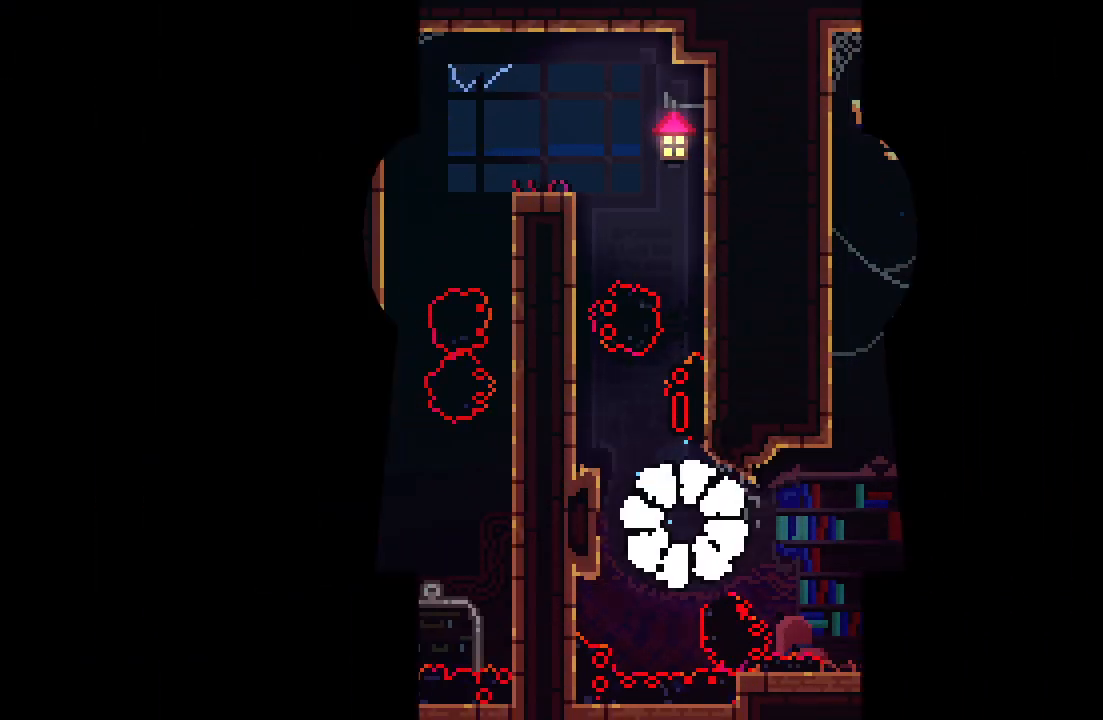
{"dt_ms": 500, "buttons": [], "left_stick": "center", "right_stick": "center", "events": [[67, "CIRCLE", "up"], [67, "R1", "up"], [117, "CIRCLE", "down"], [217, "CIRCLE", "up"]]}
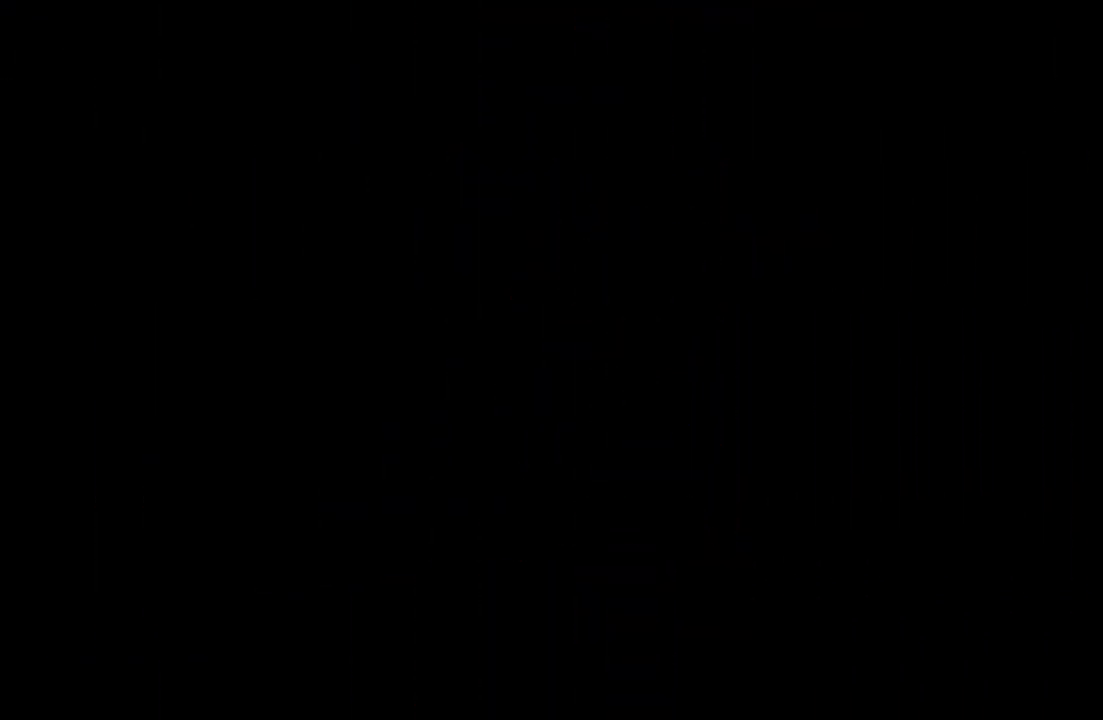
{"dt_ms": 500, "buttons": ["CROSS", "DPAD_LEFT"], "left_stick": "center", "right_stick": "center", "events": [[433, "DPAD_LEFT", "down"], [450, "CROSS", "down"]]}
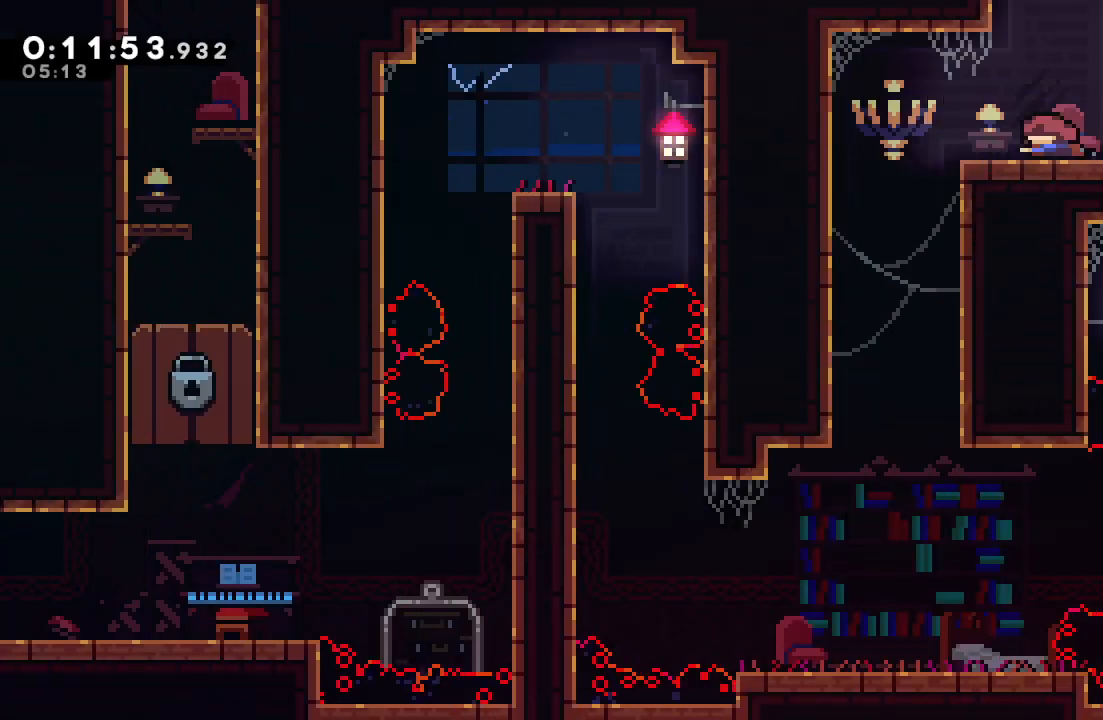
{"dt_ms": 500, "buttons": [], "left_stick": "center", "right_stick": "center", "events": [[117, "CROSS", "up"], [217, "DPAD_LEFT", "up"]]}
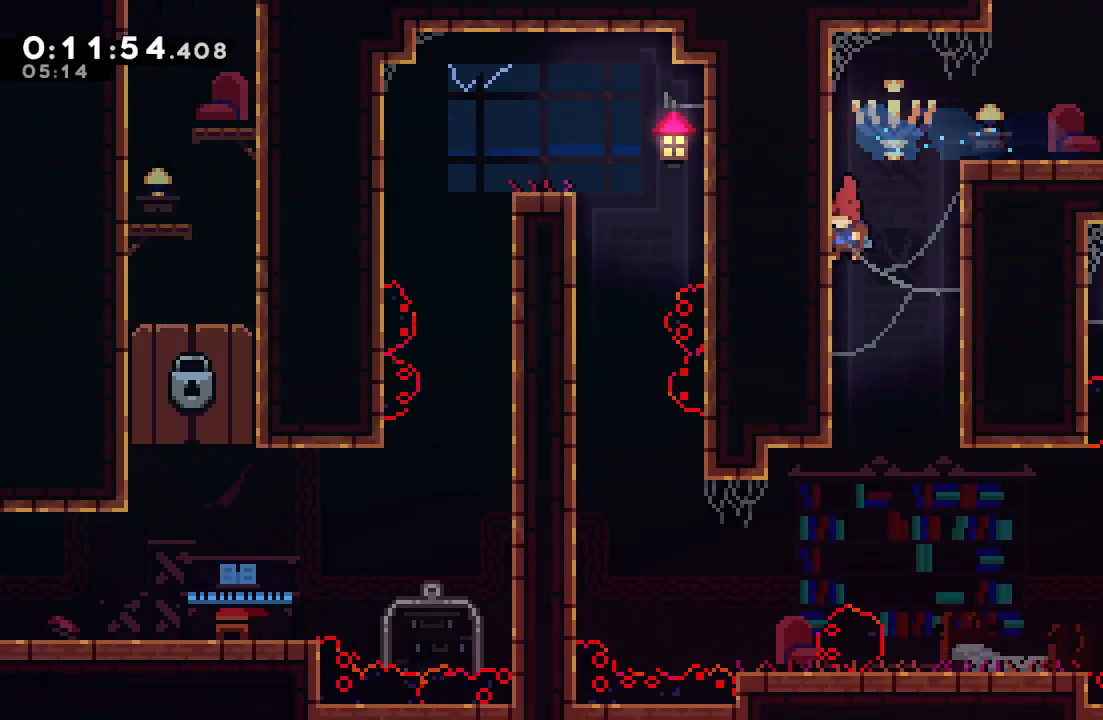
{"dt_ms": 500, "buttons": ["L1", "DPAD_LEFT"], "left_stick": "center", "right_stick": "center", "events": [[267, "DPAD_LEFT", "down"], [483, "L1", "down"]]}
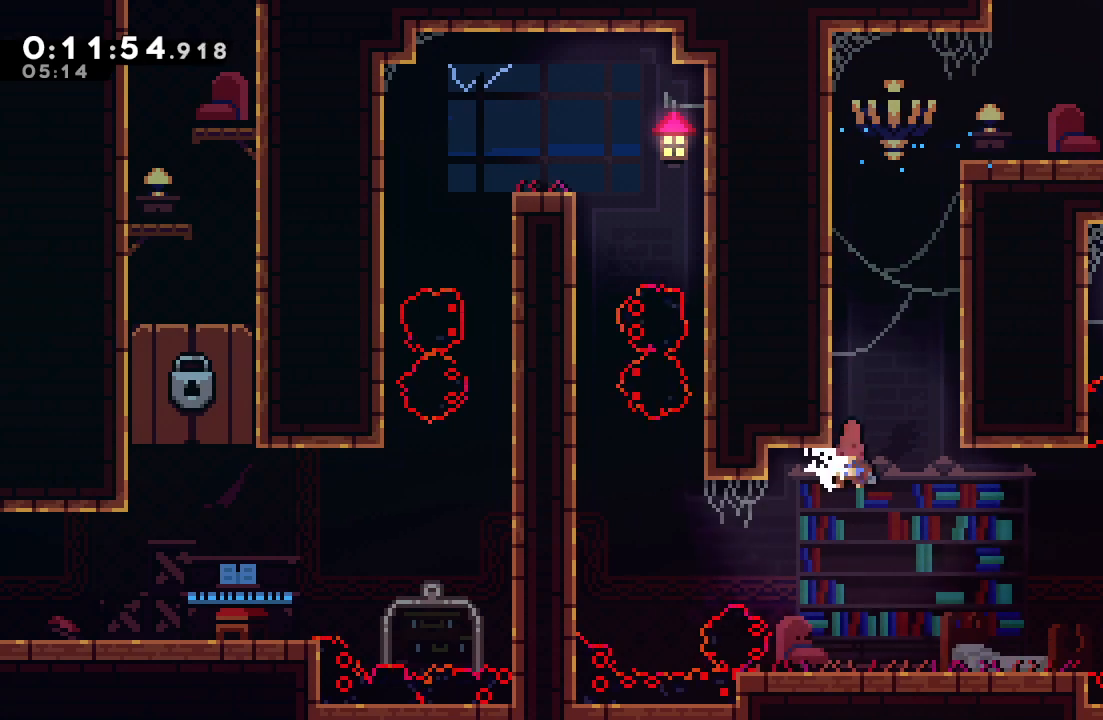
{"dt_ms": 500, "buttons": ["R1", "DPAD_LEFT"], "left_stick": "center", "right_stick": "center", "events": [[50, "R1", "down"], [100, "L1", "up"], [400, "DPAD_LEFT", "up"], [483, "DPAD_LEFT", "down"]]}
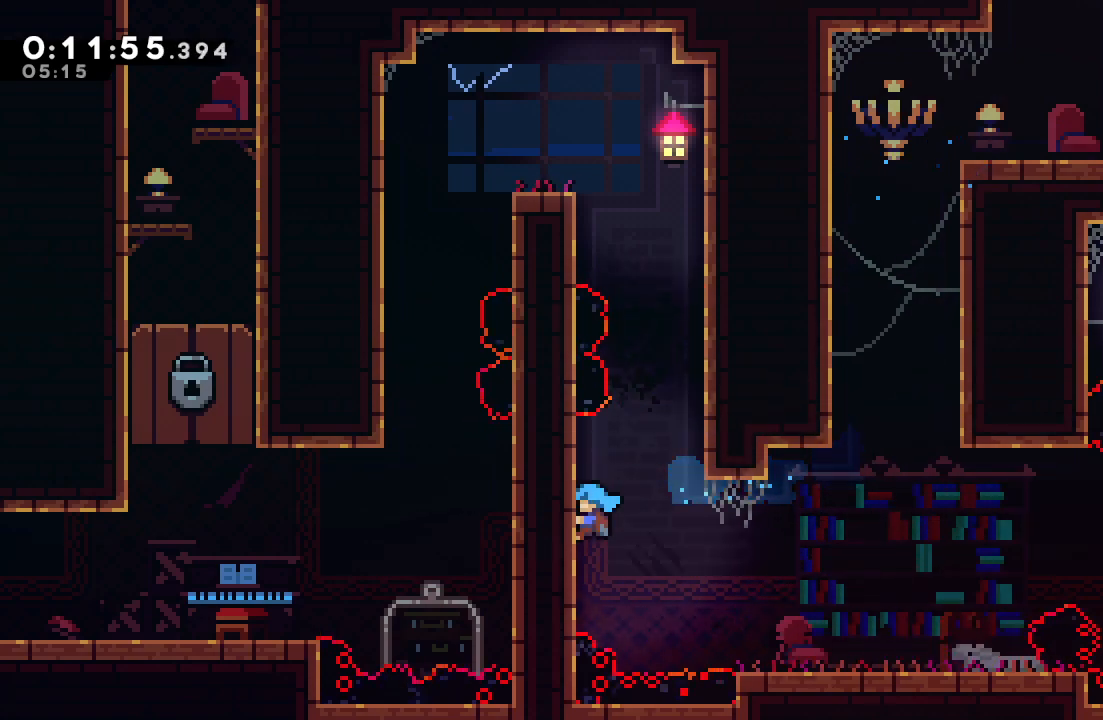
{"dt_ms": 1000, "buttons": ["CIRCLE", "R1", "DPAD_LEFT"], "left_stick": "center", "right_stick": "center", "events": [[83, "DPAD_LEFT", "up"], [133, "CIRCLE", "down"], [133, "DPAD_RIGHT", "down"], [417, "L2", "down"], [517, "L2", "up"], [600, "L2", "down"], [733, "L2", "up"], [767, "CIRCLE", "up"], [767, "DPAD_RIGHT", "up"], [817, "CIRCLE", "down"], [817, "DPAD_LEFT", "down"]]}
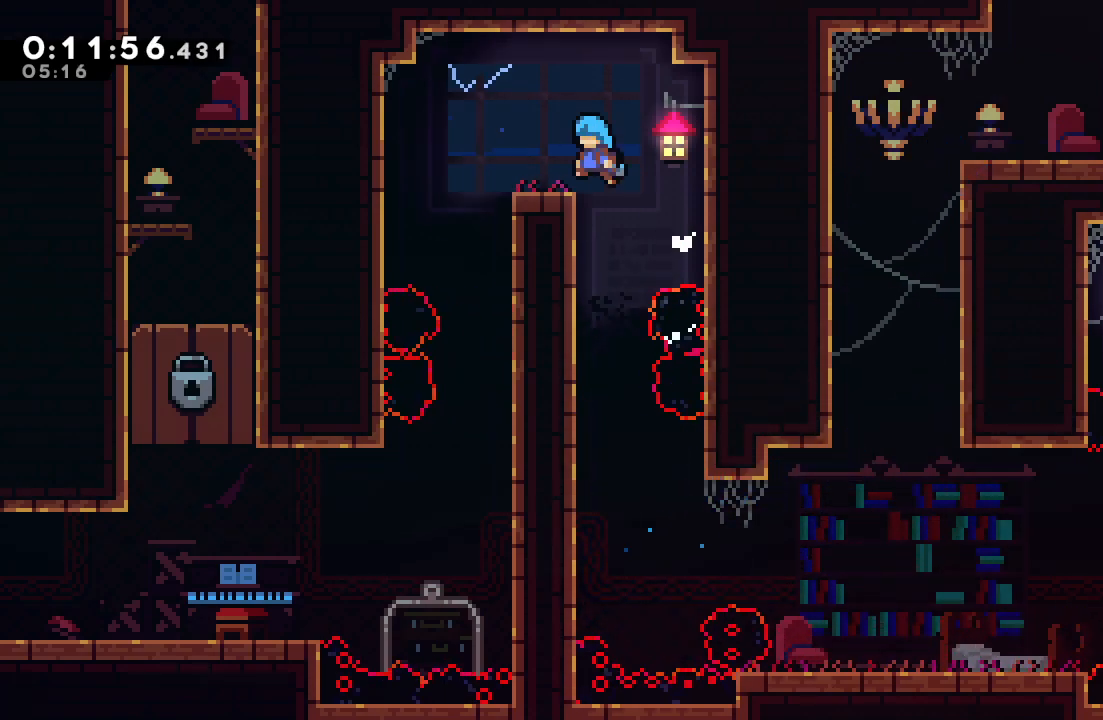
{"dt_ms": 500, "buttons": ["DPAD_RIGHT"], "left_stick": "center", "right_stick": "center", "events": [[50, "CIRCLE", "up"], [67, "R1", "up"], [117, "DPAD_LEFT", "up"], [233, "DPAD_LEFT", "down"], [367, "DPAD_LEFT", "up"], [500, "DPAD_RIGHT", "down"]]}
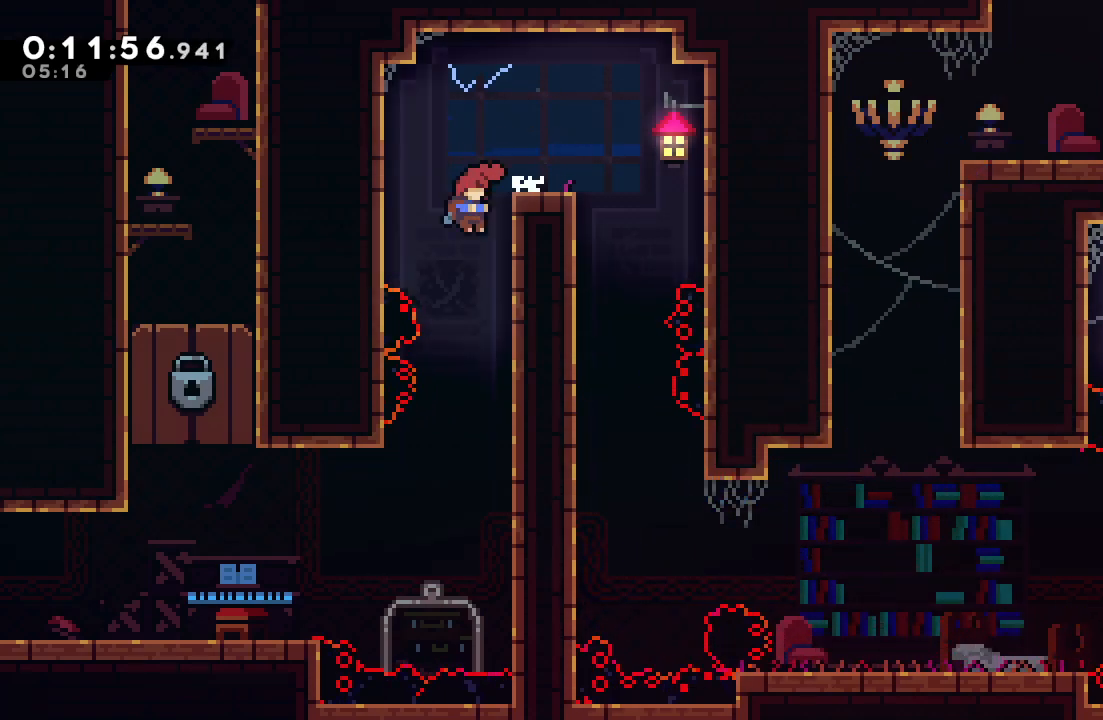
{"dt_ms": 500, "buttons": ["CROSS", "DPAD_LEFT"], "left_stick": "center", "right_stick": "center", "events": [[83, "DPAD_DOWN", "down"], [167, "DPAD_RIGHT", "up"], [283, "DPAD_DOWN", "up"], [333, "DPAD_LEFT", "down"], [417, "CROSS", "down"]]}
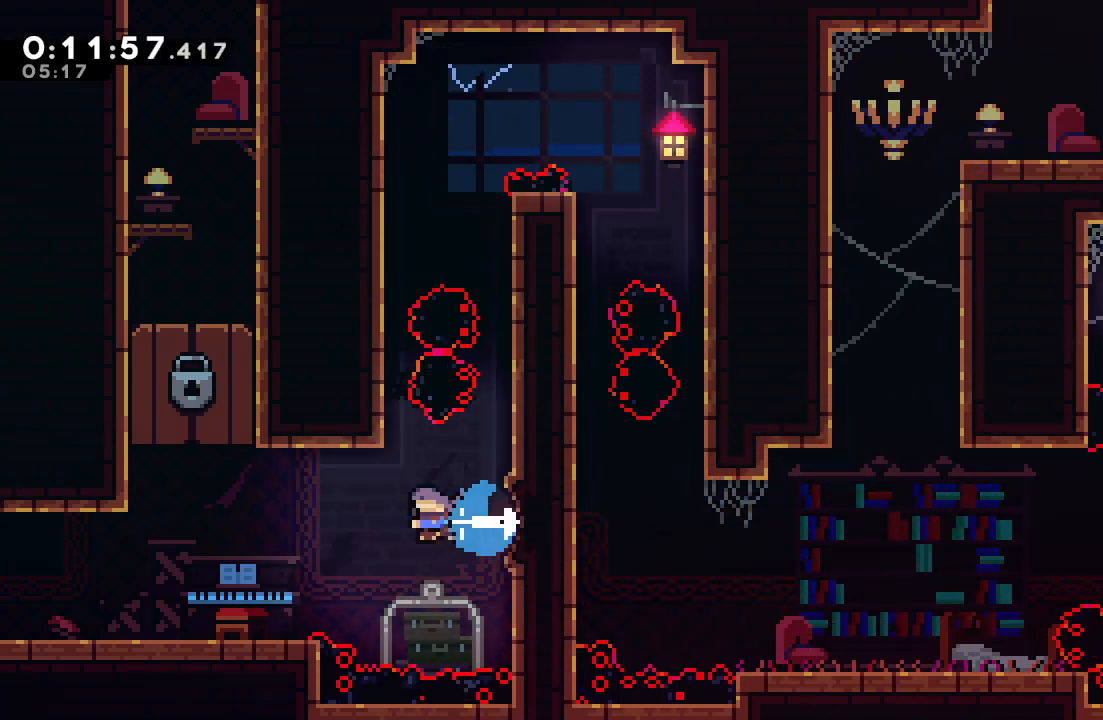
{"dt_ms": 500, "buttons": ["CROSS", "DPAD_DOWN", "DPAD_LEFT"], "left_stick": "center", "right_stick": "center", "events": [[50, "CROSS", "up"], [267, "DPAD_LEFT", "up"], [383, "DPAD_DOWN", "down"], [383, "DPAD_LEFT", "down"], [417, "CROSS", "down"]]}
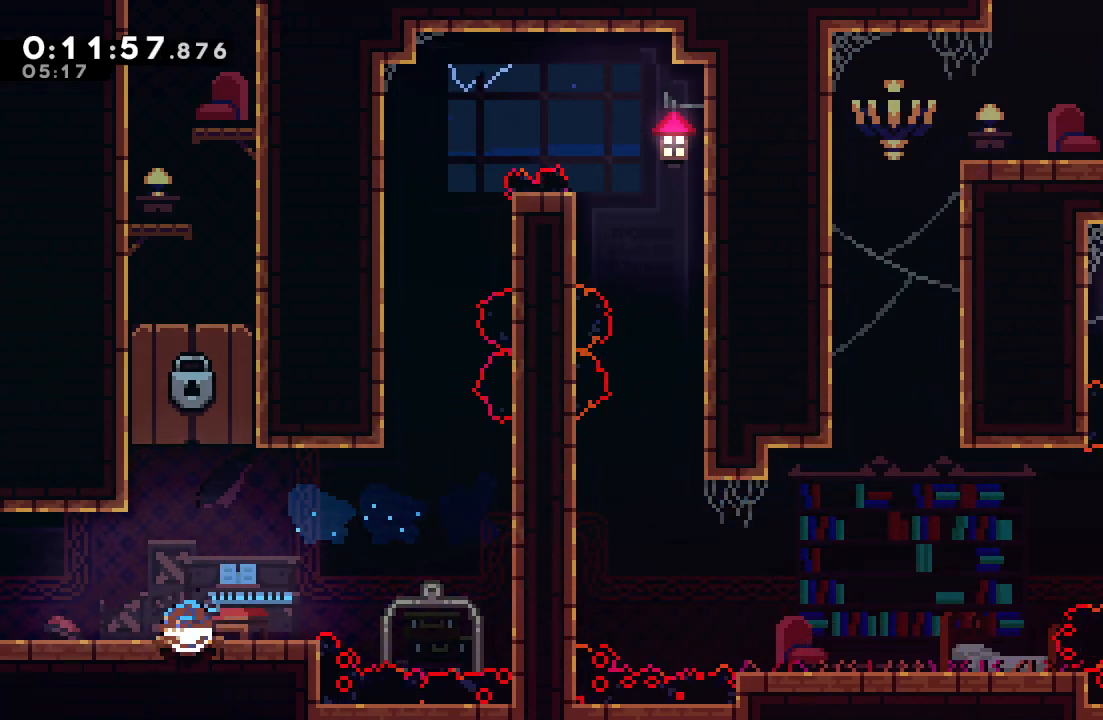
{"dt_ms": 500, "buttons": ["CIRCLE", "DPAD_LEFT"], "left_stick": "center", "right_stick": "center", "events": [[33, "CROSS", "up"], [83, "DPAD_DOWN", "up"], [100, "CIRCLE", "down"]]}
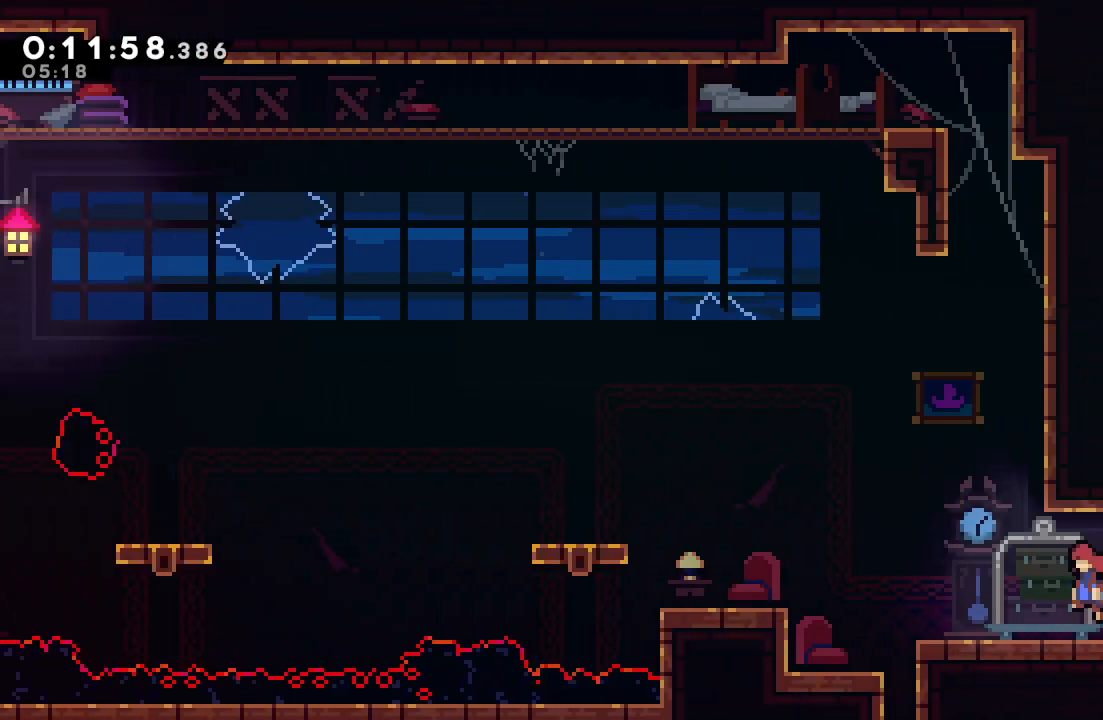
{"dt_ms": 500, "buttons": ["CIRCLE", "DPAD_DOWN"], "left_stick": "center", "right_stick": "center", "events": [[467, "DPAD_DOWN", "down"], [483, "DPAD_LEFT", "up"]]}
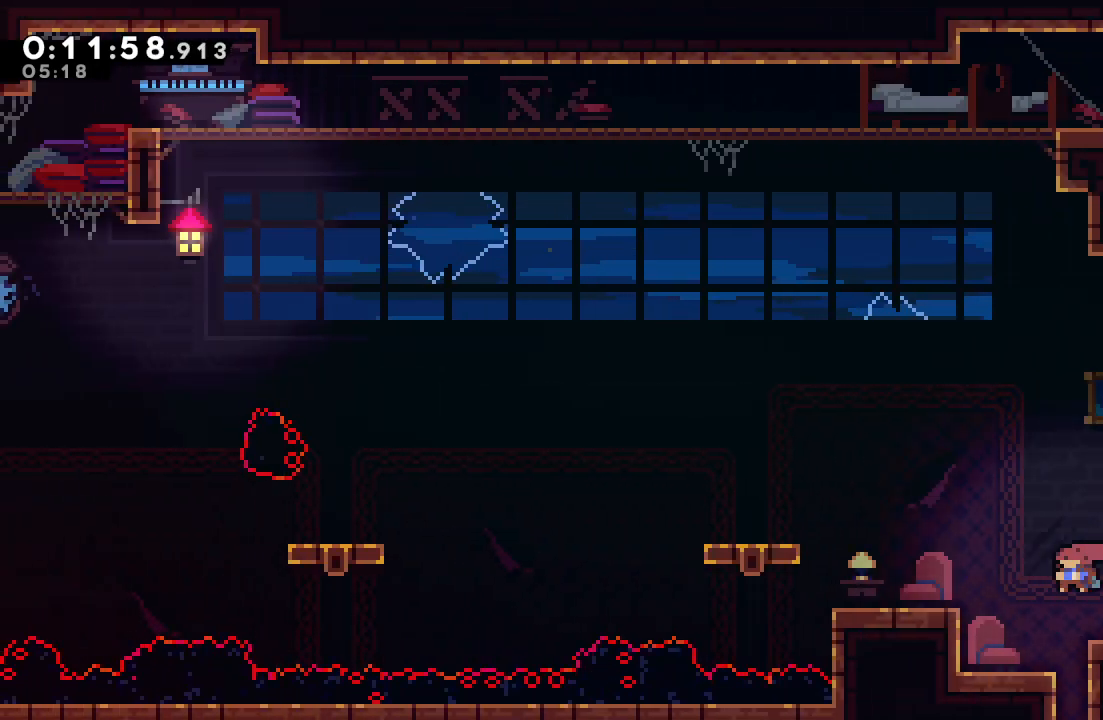
{"dt_ms": 500, "buttons": ["DPAD_DOWN"], "left_stick": "center", "right_stick": "center", "events": [[17, "CROSS", "down"], [133, "CROSS", "up"], [167, "CIRCLE", "up"]]}
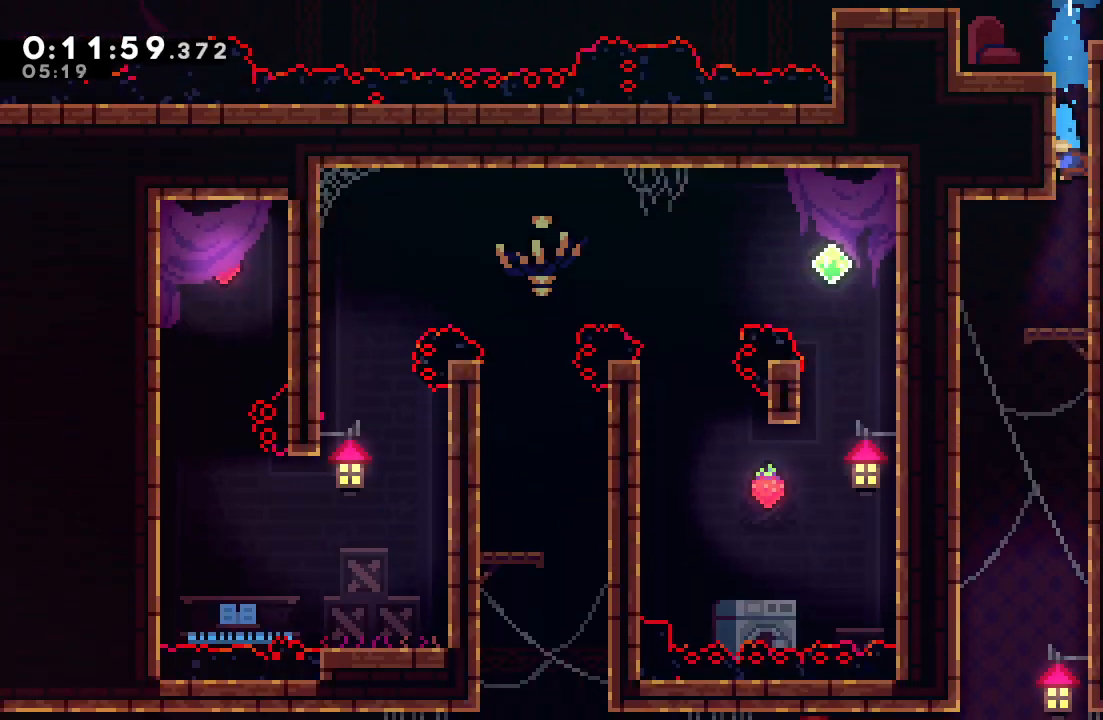
{"dt_ms": 500, "buttons": [], "left_stick": "center", "right_stick": "center", "events": [[83, "DPAD_DOWN", "up"], [367, "R2", "down"], [433, "TRIANGLE", "down"], [467, "R2", "up"], [467, "TRIANGLE", "up"]]}
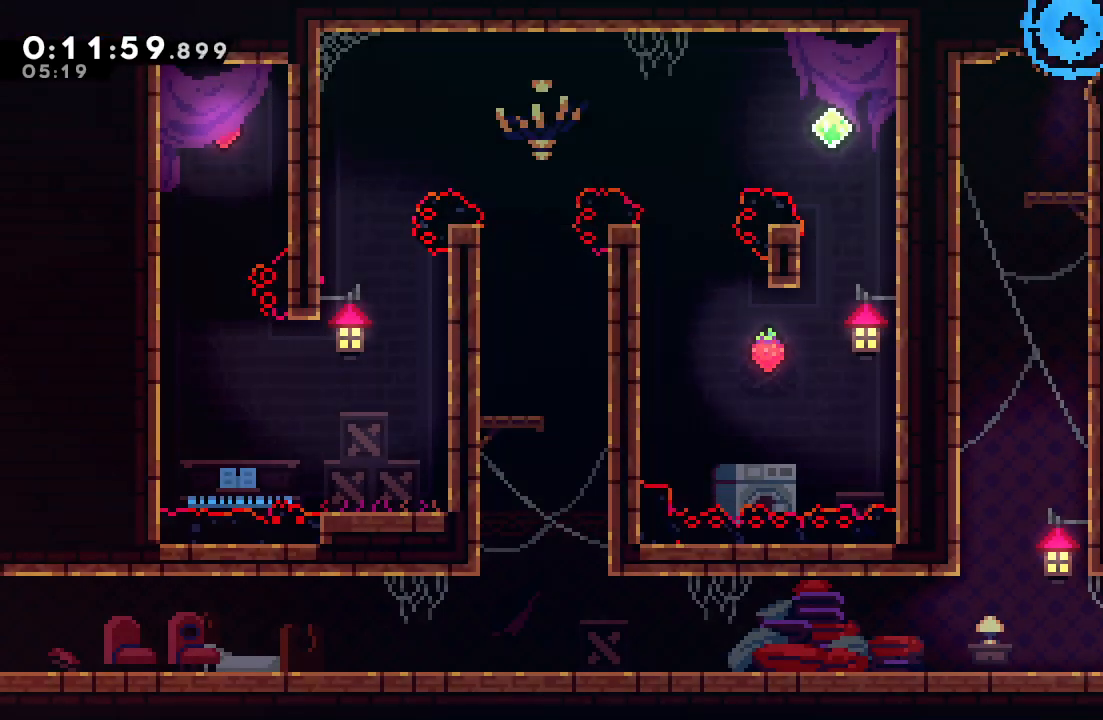
{"dt_ms": 500, "buttons": ["DPAD_RIGHT"], "left_stick": "center", "right_stick": "center", "events": [[50, "TRIANGLE", "down"], [117, "DPAD_RIGHT", "down"], [133, "TRIANGLE", "up"]]}
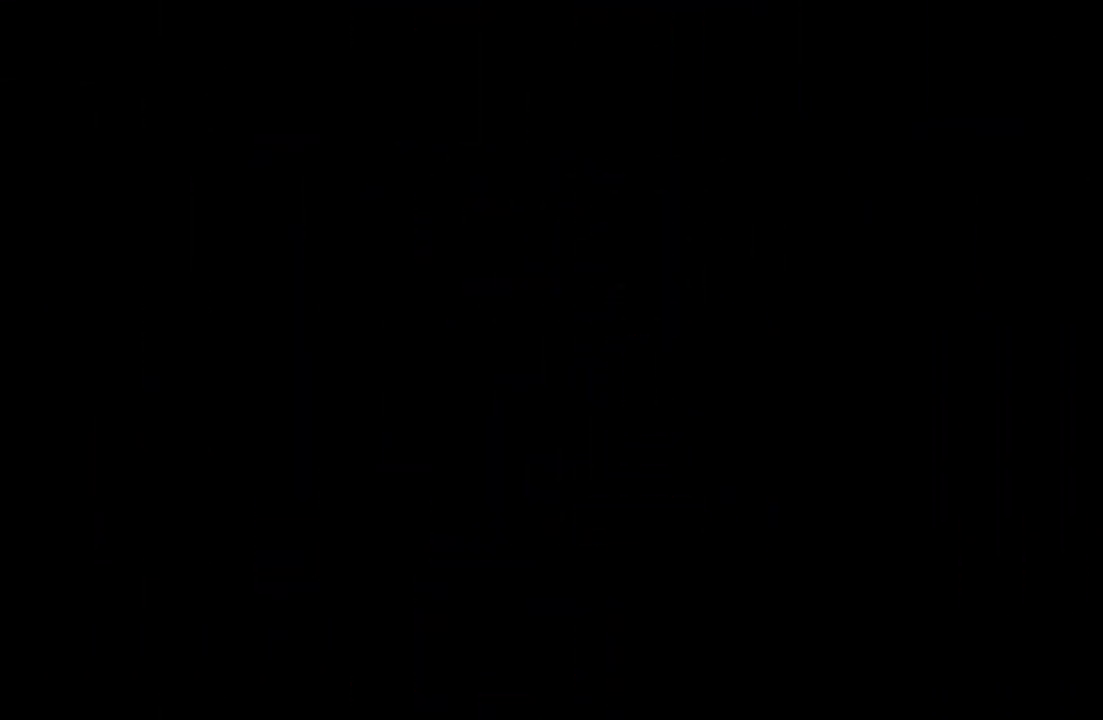
{"dt_ms": 500, "buttons": ["DPAD_RIGHT"], "left_stick": "center", "right_stick": "center", "events": []}
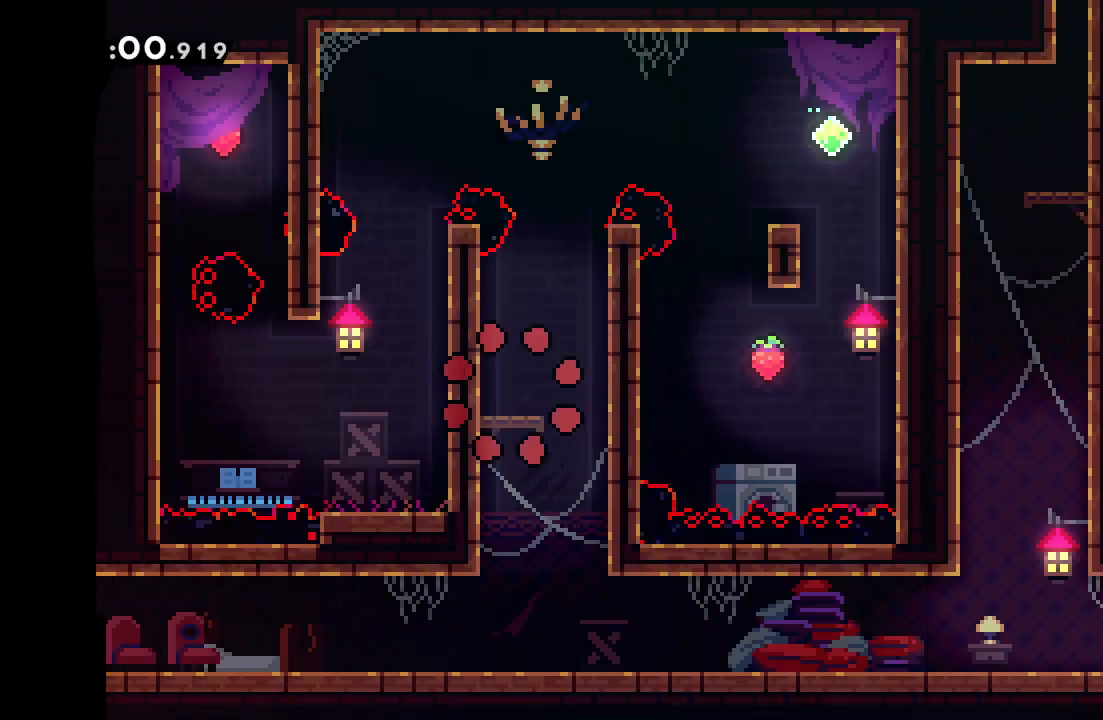
{"dt_ms": 500, "buttons": ["CIRCLE", "DPAD_RIGHT"], "left_stick": "center", "right_stick": "center", "events": [[167, "CIRCLE", "down"], [383, "L2", "down"], [467, "L2", "up"]]}
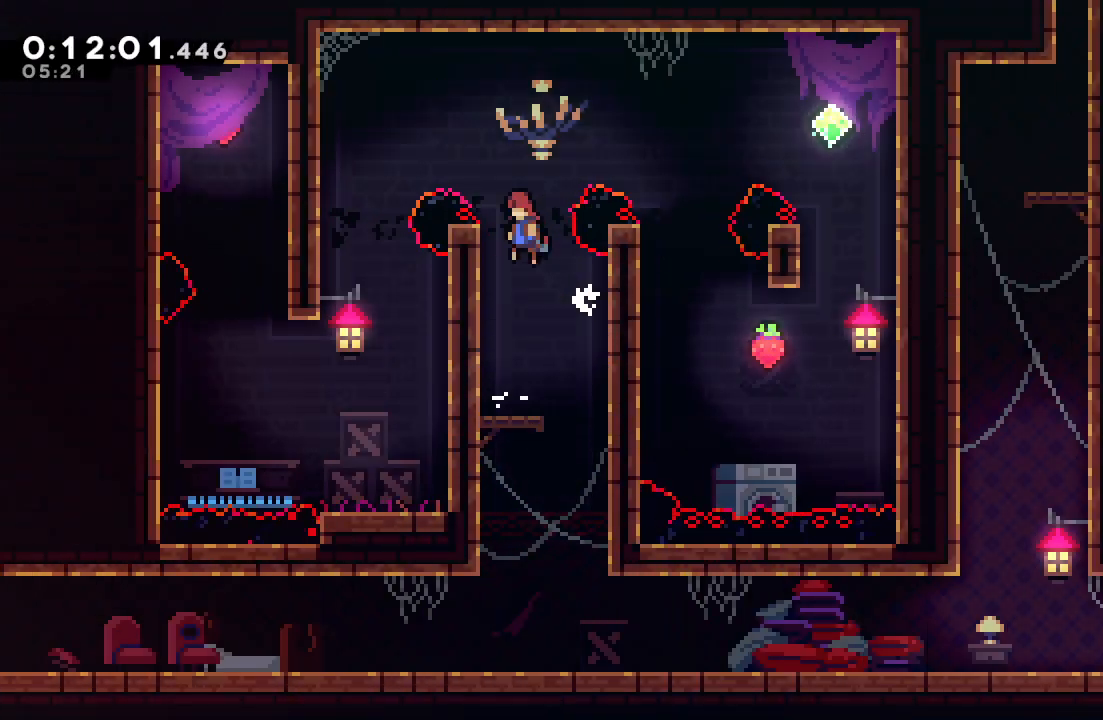
{"dt_ms": 1000, "buttons": ["DPAD_LEFT"], "left_stick": "center", "right_stick": "center", "events": [[83, "L2", "down"], [283, "CROSS", "down"], [417, "CROSS", "up"], [467, "CIRCLE", "up"], [517, "L2", "up"], [533, "DPAD_RIGHT", "up"], [600, "DPAD_LEFT", "down"]]}
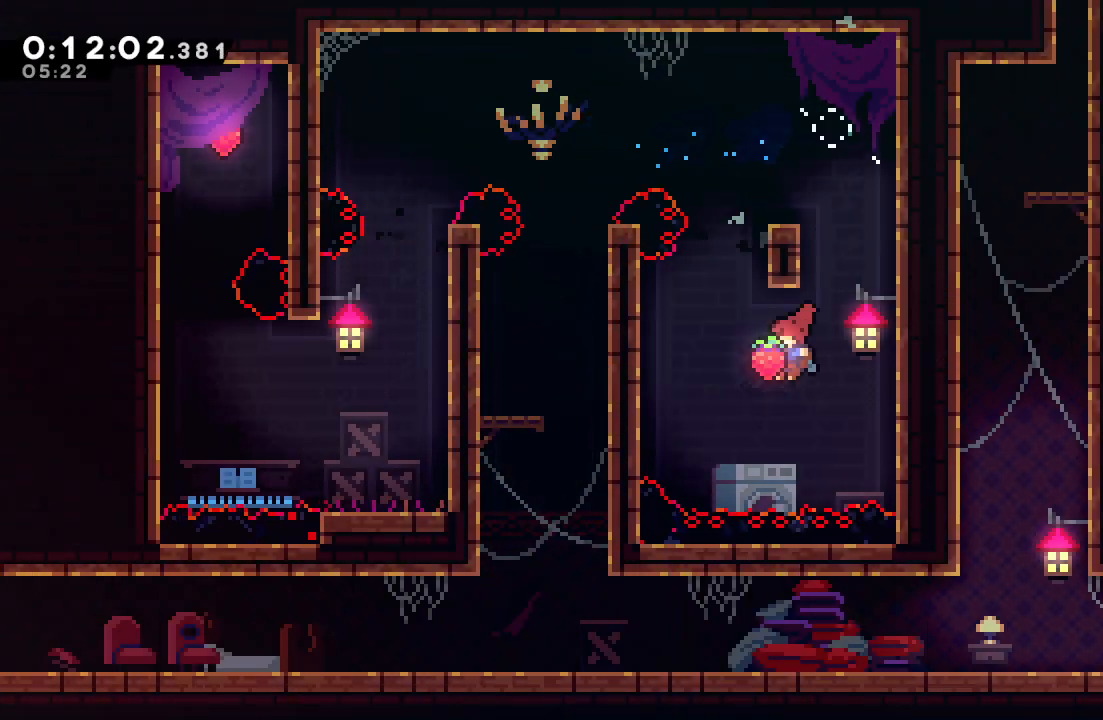
{"dt_ms": 500, "buttons": ["CIRCLE", "DPAD_DOWN", "DPAD_LEFT"], "left_stick": "center", "right_stick": "center", "events": [[133, "DPAD_LEFT", "up"], [167, "CROSS", "down"], [167, "DPAD_UP", "down"], [267, "DPAD_UP", "up"], [300, "CROSS", "up"], [350, "CIRCLE", "down"], [350, "DPAD_LEFT", "down"], [400, "DPAD_DOWN", "down"]]}
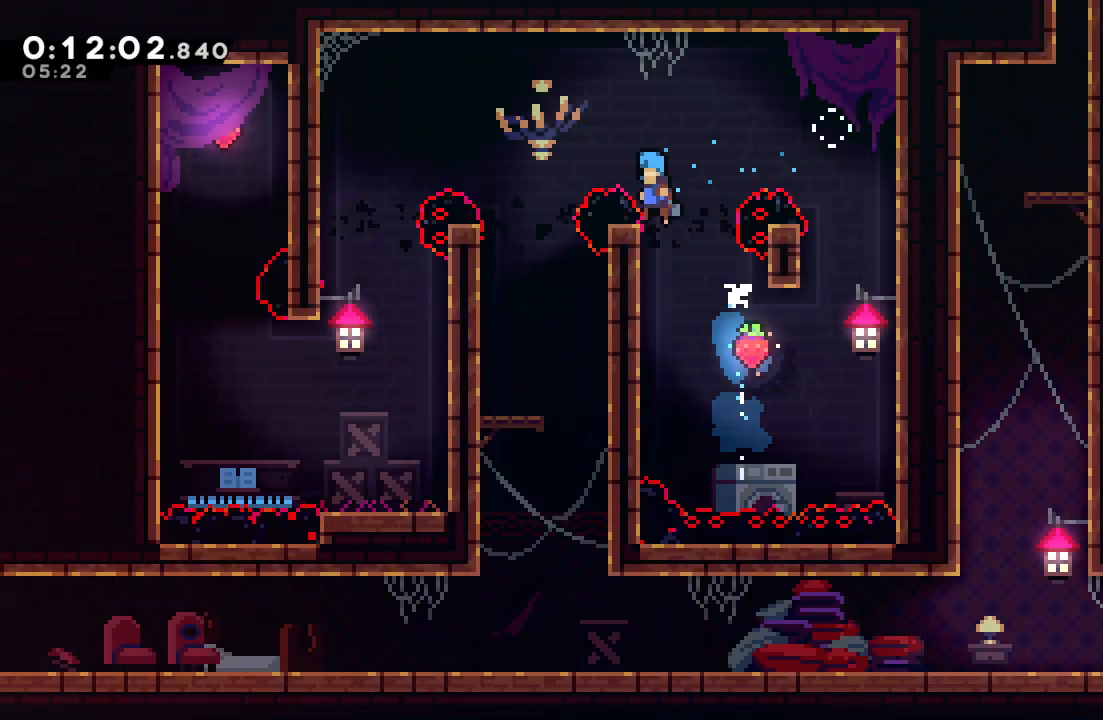
{"dt_ms": 500, "buttons": ["CIRCLE", "DPAD_DOWN", "DPAD_LEFT"], "left_stick": "center", "right_stick": "center", "events": []}
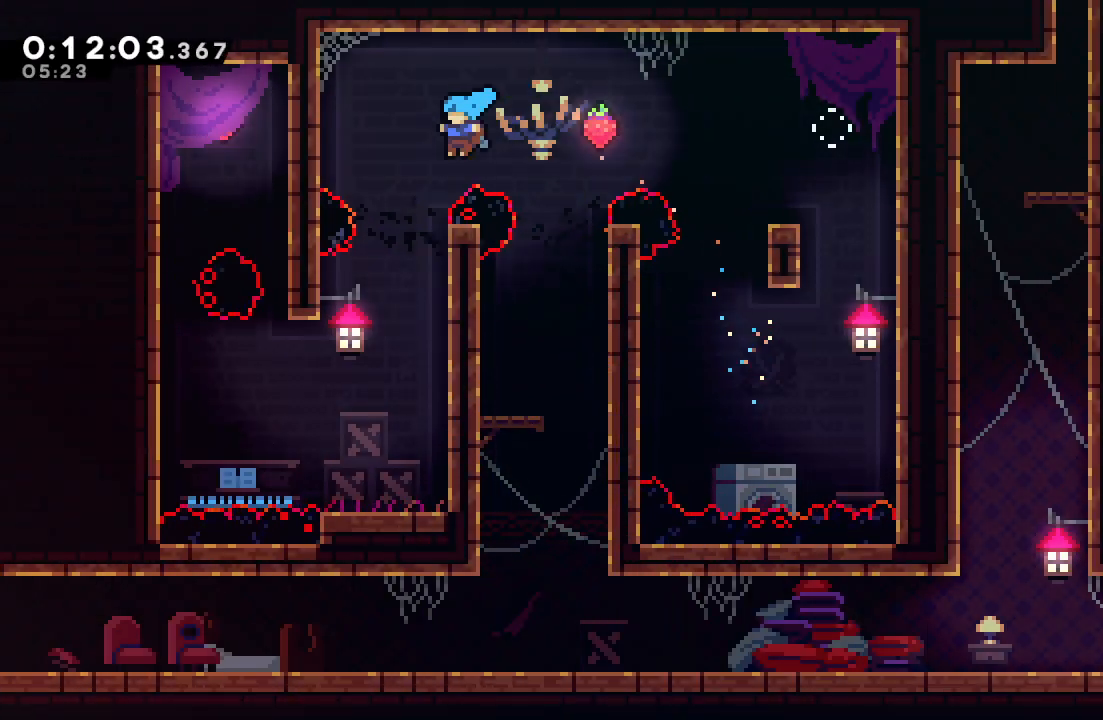
{"dt_ms": 500, "buttons": ["CIRCLE", "DPAD_LEFT"], "left_stick": "center", "right_stick": "center", "events": [[83, "CIRCLE", "up"], [83, "DPAD_LEFT", "up"], [417, "DPAD_LEFT", "down"], [433, "DPAD_DOWN", "up"], [467, "CIRCLE", "down"]]}
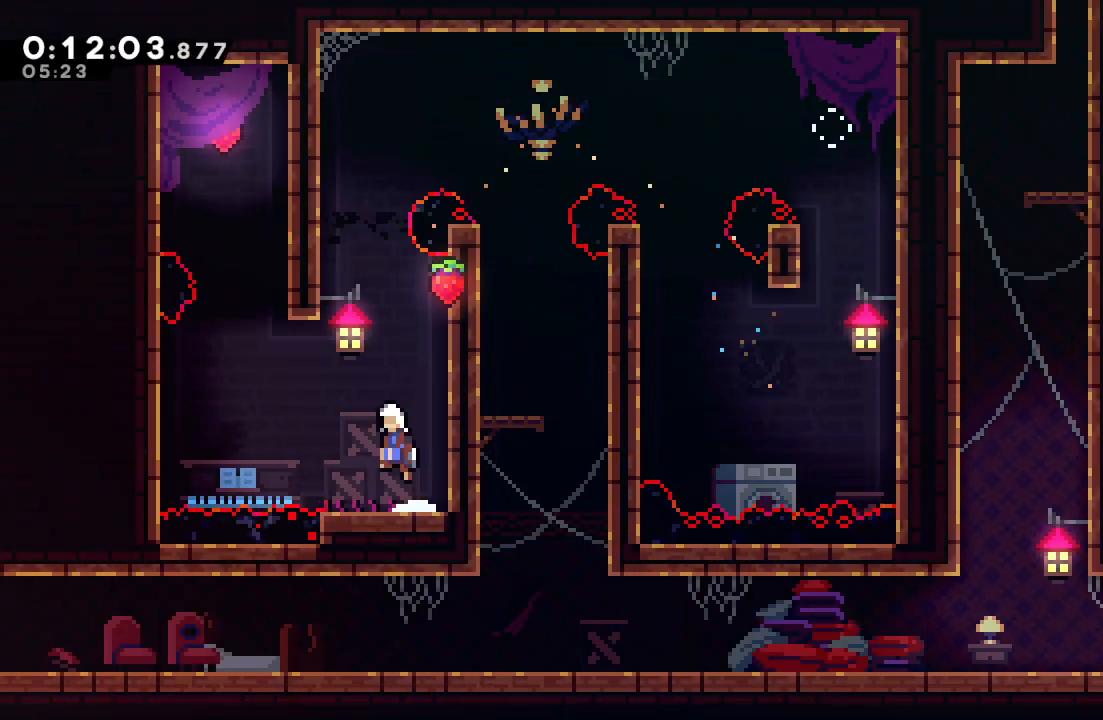
{"dt_ms": 500, "buttons": ["DPAD_UP"], "left_stick": "center", "right_stick": "center", "events": [[267, "CIRCLE", "up"], [300, "DPAD_LEFT", "up"], [300, "DPAD_UP", "down"], [350, "CROSS", "down"], [483, "CROSS", "up"]]}
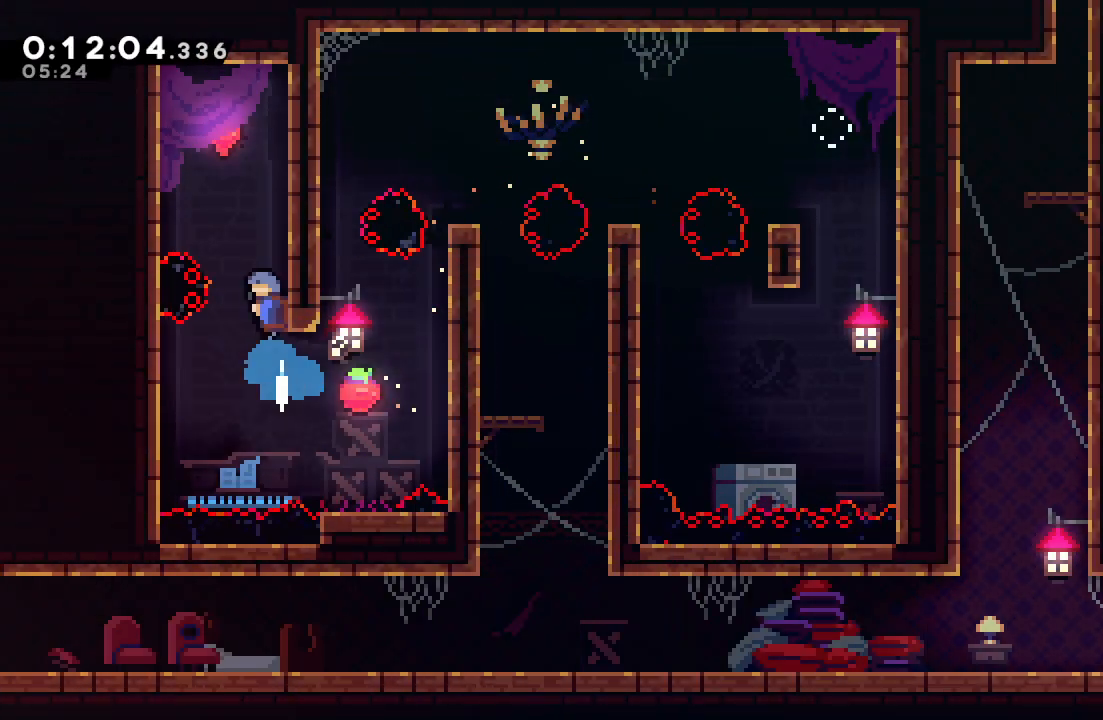
{"dt_ms": 500, "buttons": ["DPAD_DOWN", "DPAD_LEFT"], "left_stick": "center", "right_stick": "center", "events": [[17, "DPAD_UP", "up"], [67, "CIRCLE", "down"], [117, "DPAD_LEFT", "down"], [133, "DPAD_DOWN", "down"], [183, "CIRCLE", "up"]]}
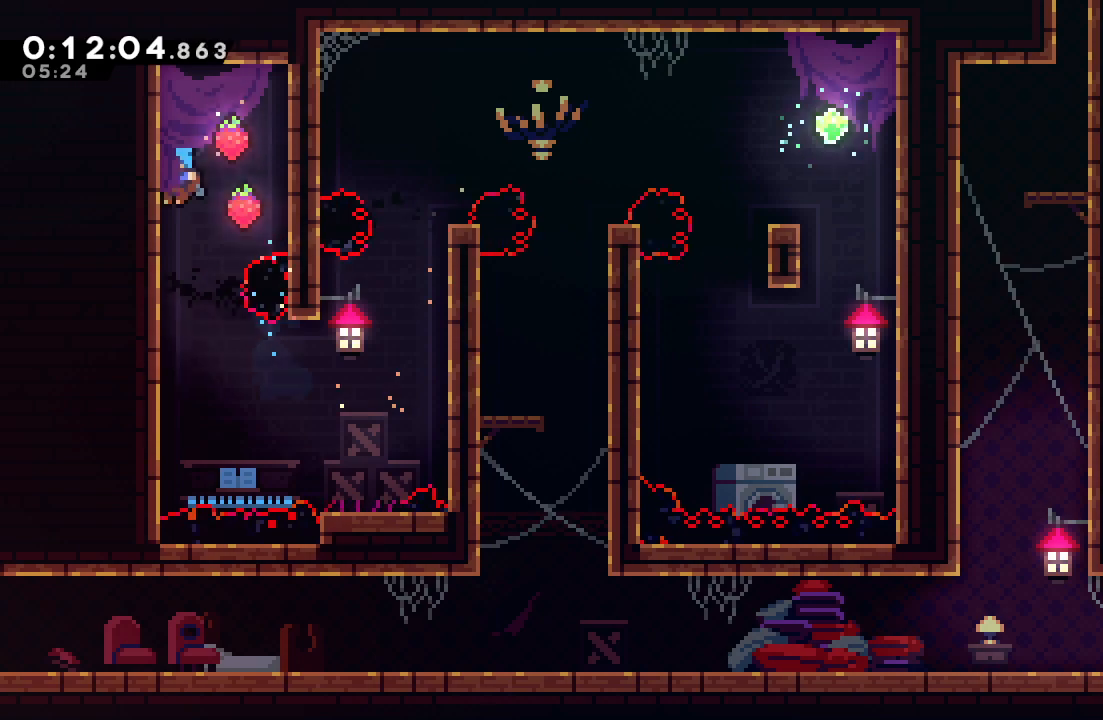
{"dt_ms": 500, "buttons": ["DPAD_RIGHT"], "left_stick": "center", "right_stick": "center", "events": [[367, "CIRCLE", "down"], [367, "DPAD_DOWN", "up"], [367, "DPAD_LEFT", "up"], [367, "DPAD_RIGHT", "down"], [467, "CIRCLE", "up"]]}
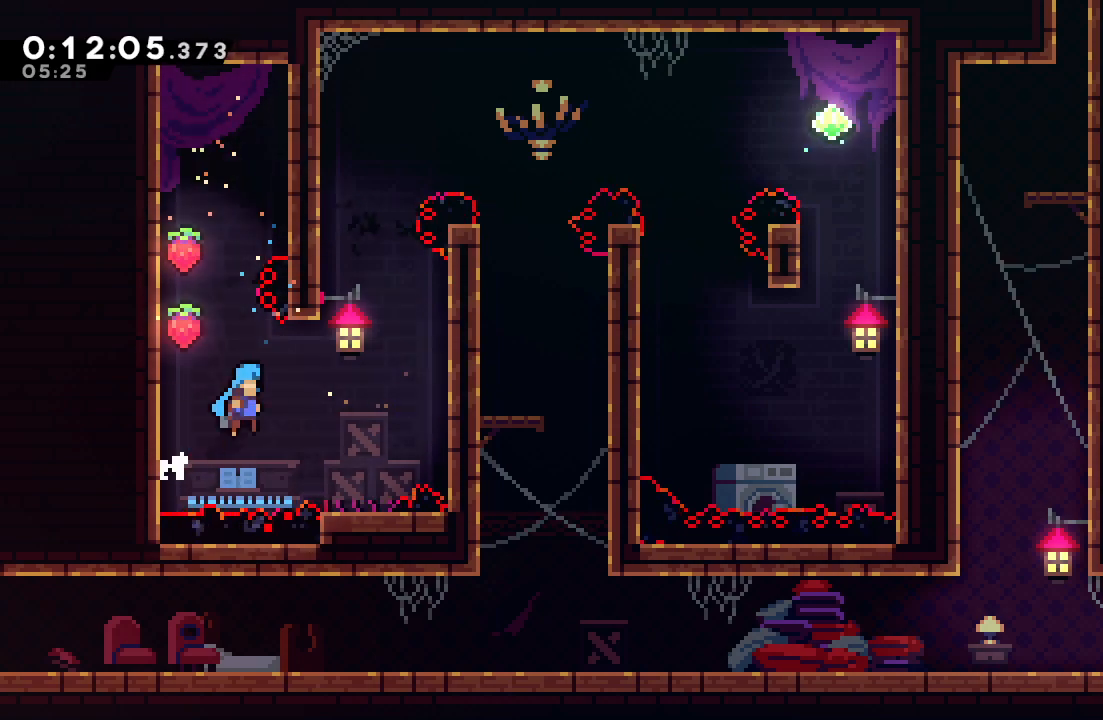
{"dt_ms": 500, "buttons": ["CIRCLE", "DPAD_RIGHT"], "left_stick": "center", "right_stick": "center", "events": [[233, "DPAD_RIGHT", "up"], [250, "DPAD_UP", "down"], [283, "CROSS", "down"], [383, "DPAD_UP", "up"], [433, "CROSS", "up"], [433, "DPAD_RIGHT", "down"], [500, "CIRCLE", "down"]]}
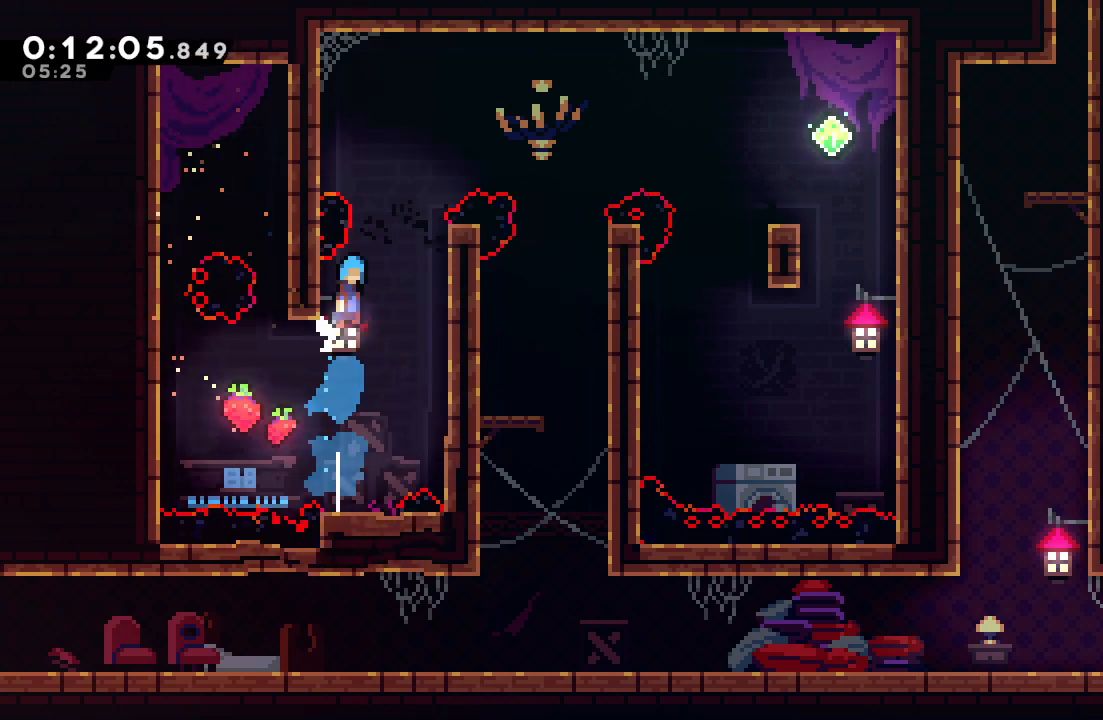
{"dt_ms": 500, "buttons": ["DPAD_DOWN", "DPAD_RIGHT"], "left_stick": "center", "right_stick": "center", "events": [[150, "DPAD_RIGHT", "up"], [433, "CIRCLE", "up"], [467, "DPAD_DOWN", "down"], [467, "DPAD_RIGHT", "down"]]}
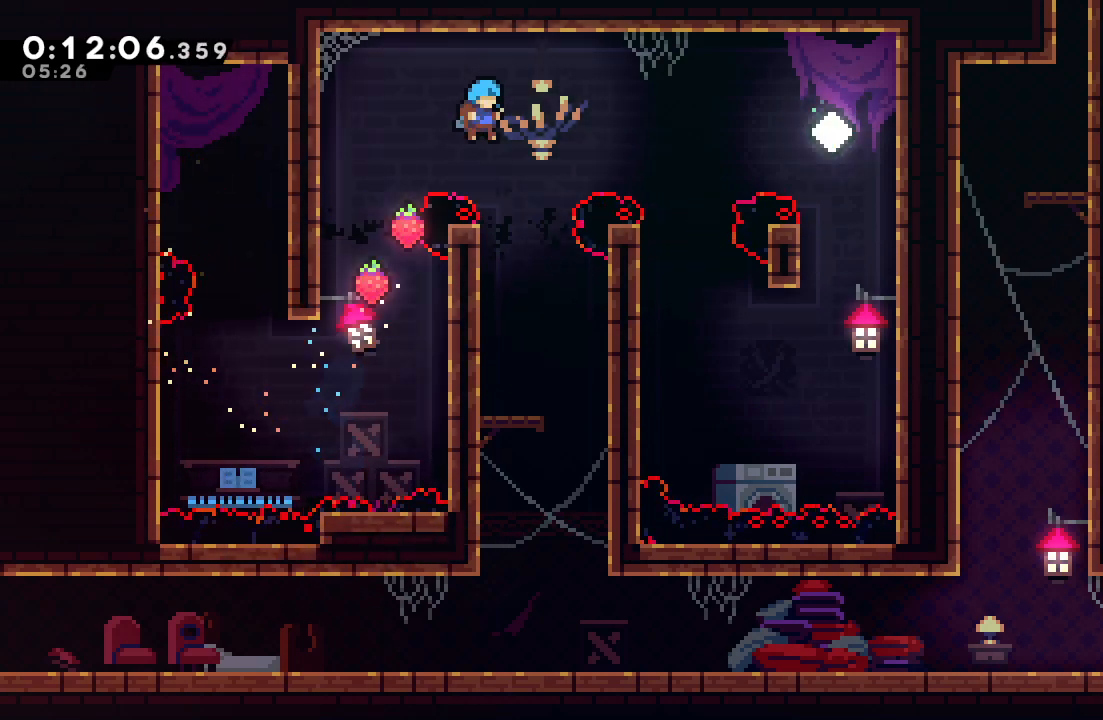
{"dt_ms": 500, "buttons": ["DPAD_DOWN", "DPAD_RIGHT"], "left_stick": "center", "right_stick": "center", "events": [[200, "DPAD_RIGHT", "up"], [300, "DPAD_RIGHT", "down"]]}
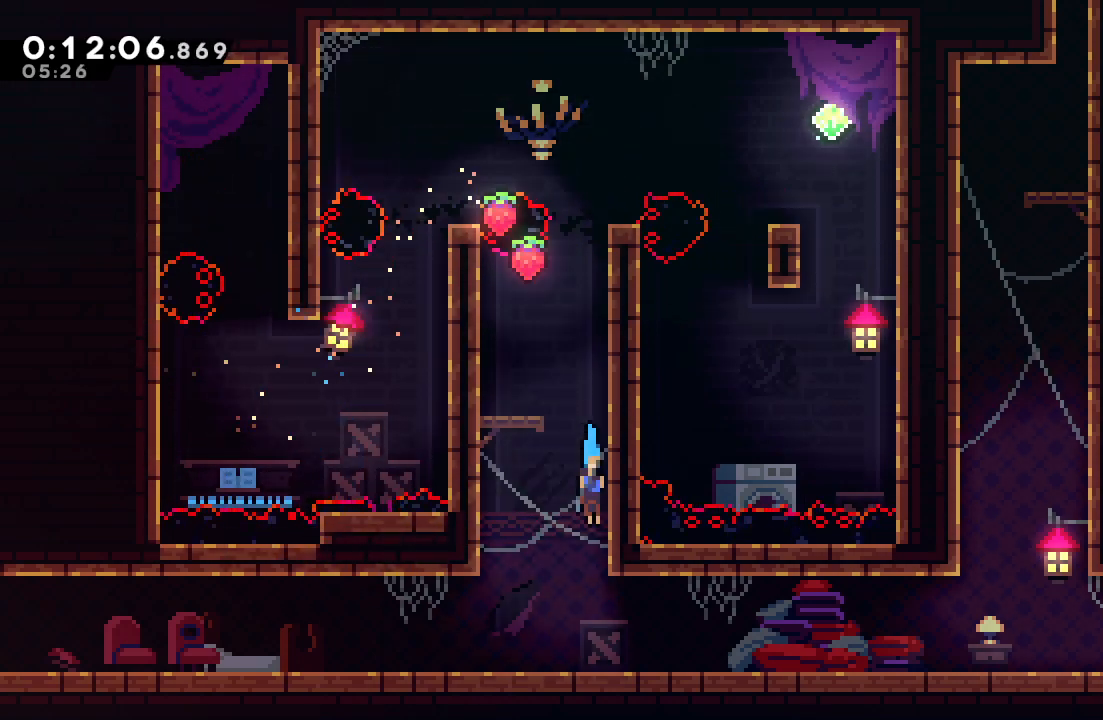
{"dt_ms": 500, "buttons": ["DPAD_RIGHT"], "left_stick": "center", "right_stick": "center", "events": [[100, "DPAD_RIGHT", "up"], [133, "DPAD_DOWN", "up"], [200, "DPAD_RIGHT", "down"], [233, "CROSS", "down"], [350, "CROSS", "up"]]}
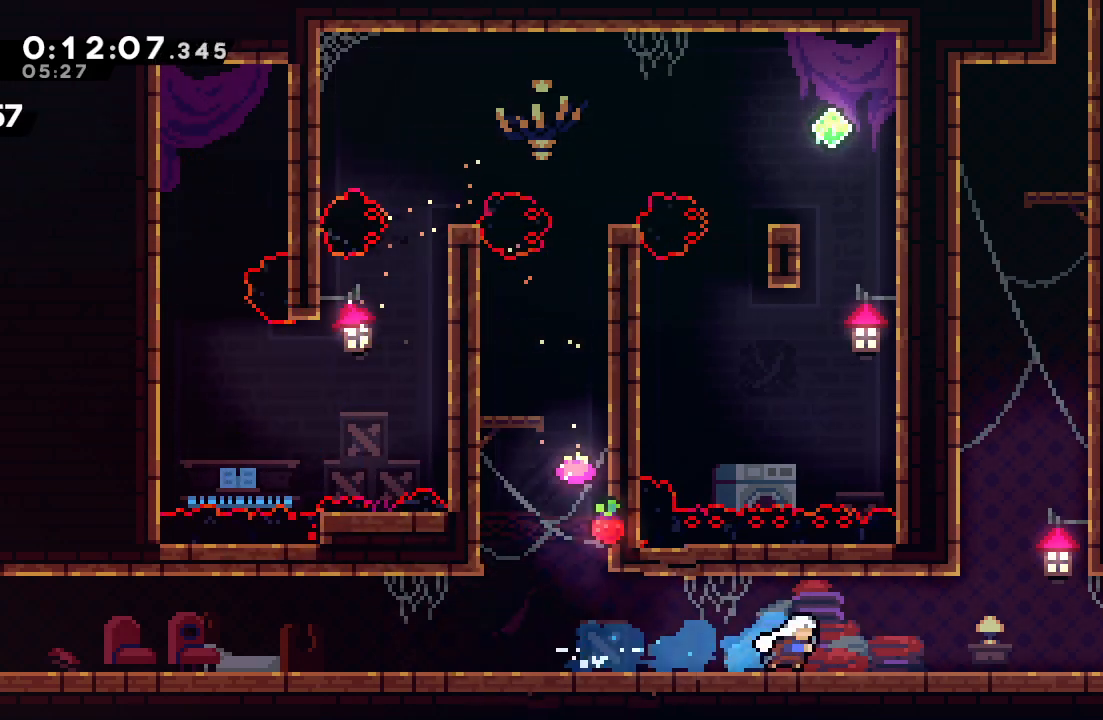
{"dt_ms": 1000, "buttons": ["CIRCLE", "R1", "DPAD_RIGHT"], "left_stick": "center", "right_stick": "center"}
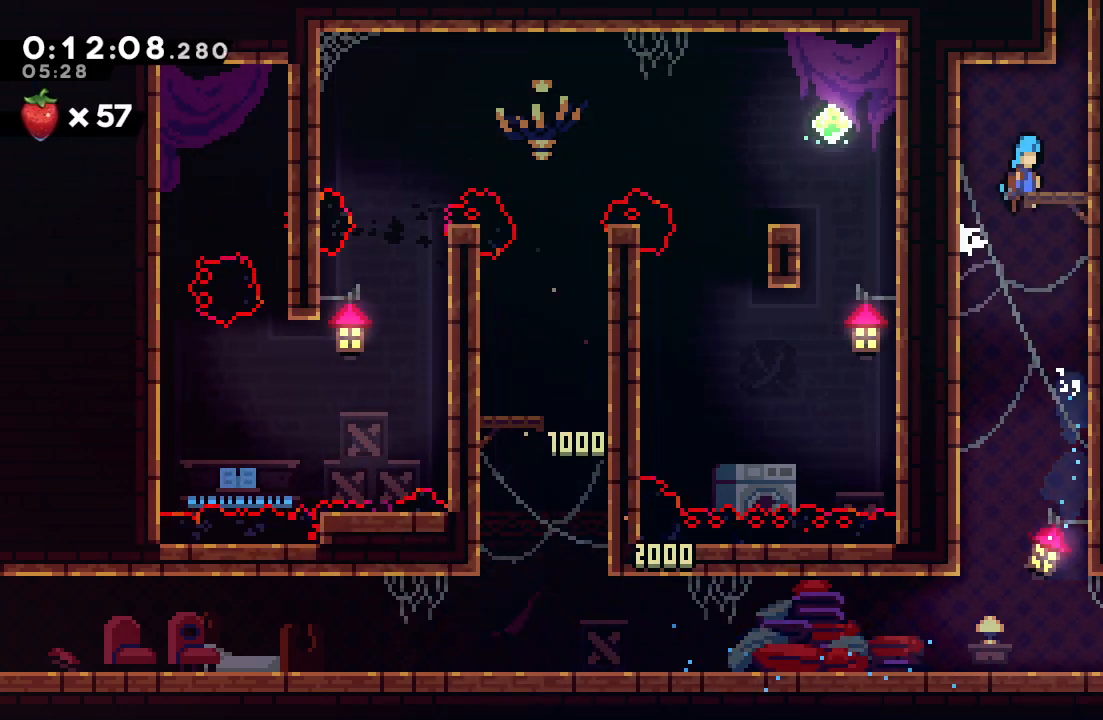
{"dt_ms": 500, "buttons": ["CIRCLE", "R1", "DPAD_RIGHT"], "left_stick": "center", "right_stick": "center", "events": [[100, "L2", "down"], [167, "L2", "up"], [267, "L2", "down"], [317, "L2", "up"], [400, "L2", "down"], [467, "L2", "up"]]}